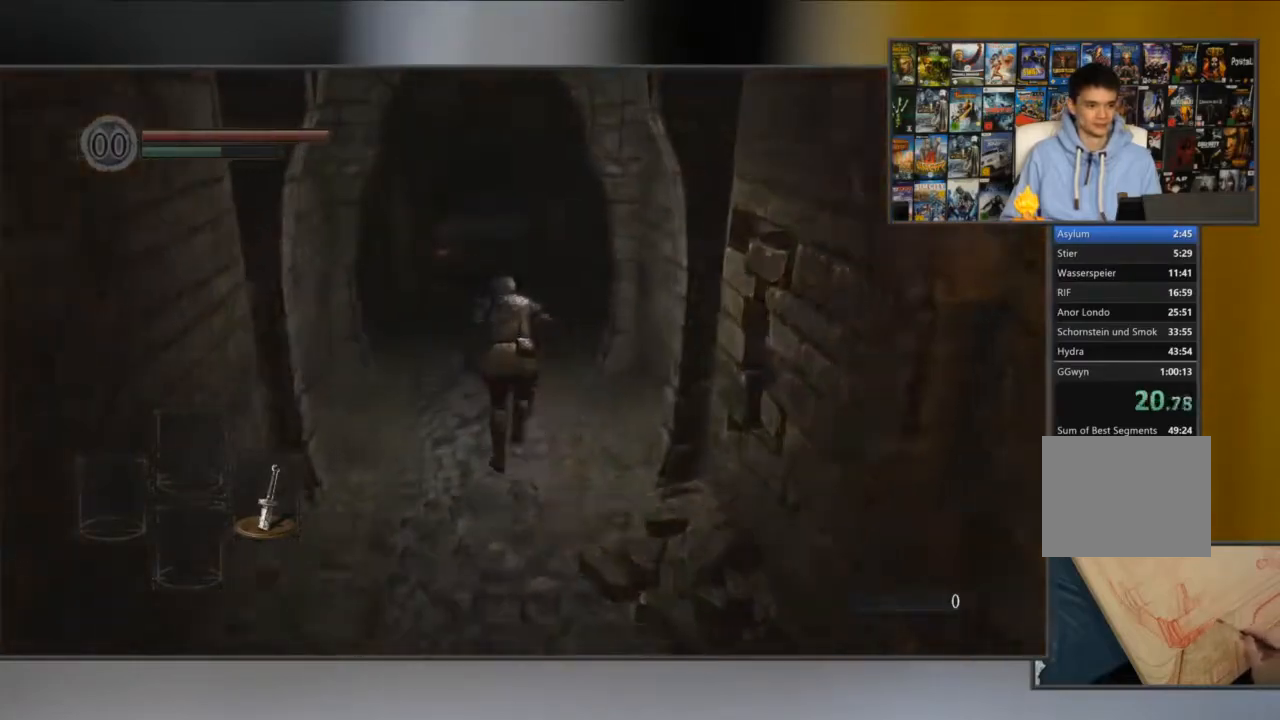
Gameplay with a controller (Xbox layout); each line is a JSON object with the inputs held at the frame after it. "button_events" lists button changes between this image and that frame as [ms after this image, input, new state], when the widget could be followed in between (sticks are given only as held states). Not read: L3 R3.
{"buttons": ["B"], "left_stick": "center", "right_stick": "center", "button_events": []}
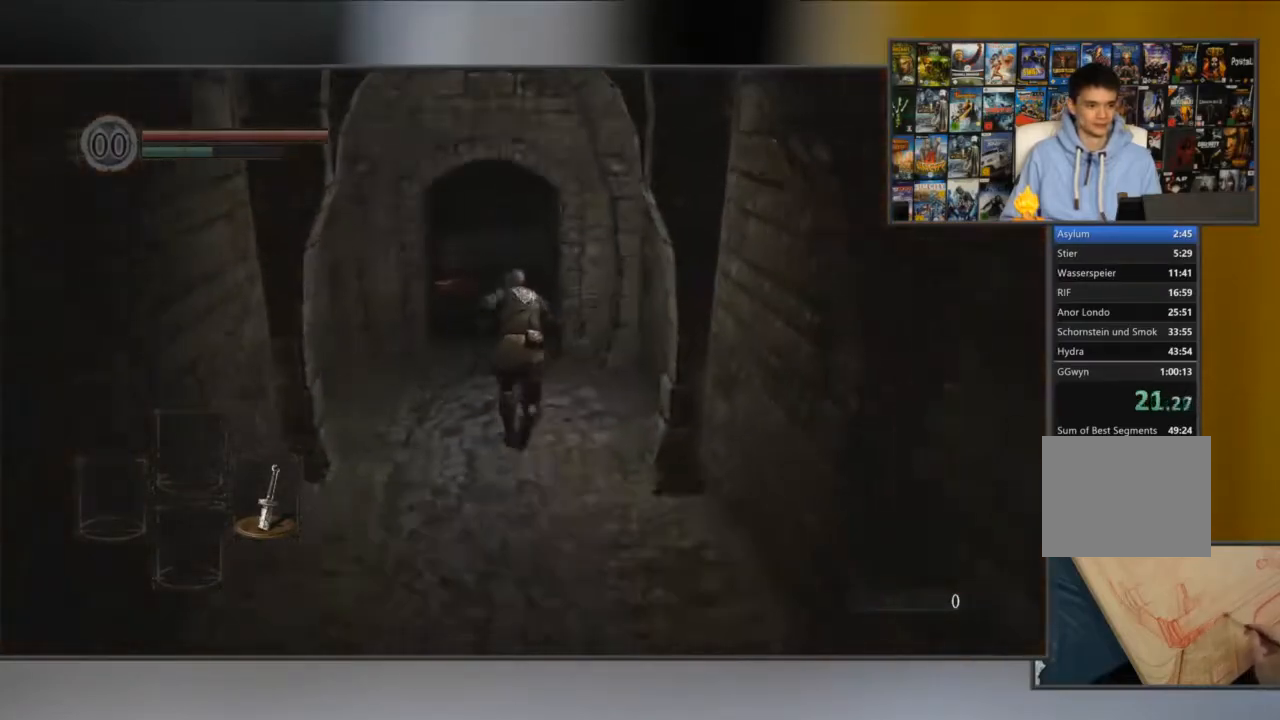
{"buttons": ["B"], "left_stick": "center", "right_stick": "center", "button_events": []}
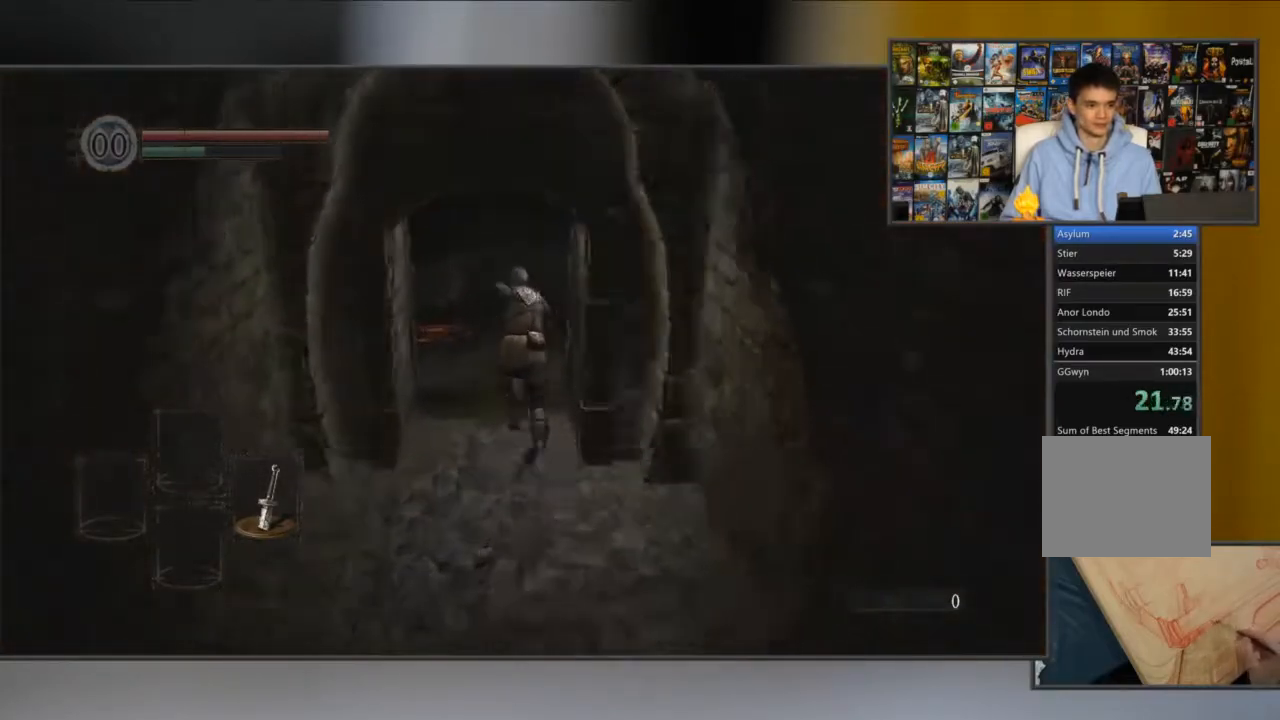
{"buttons": ["B"], "left_stick": "center", "right_stick": "center", "button_events": []}
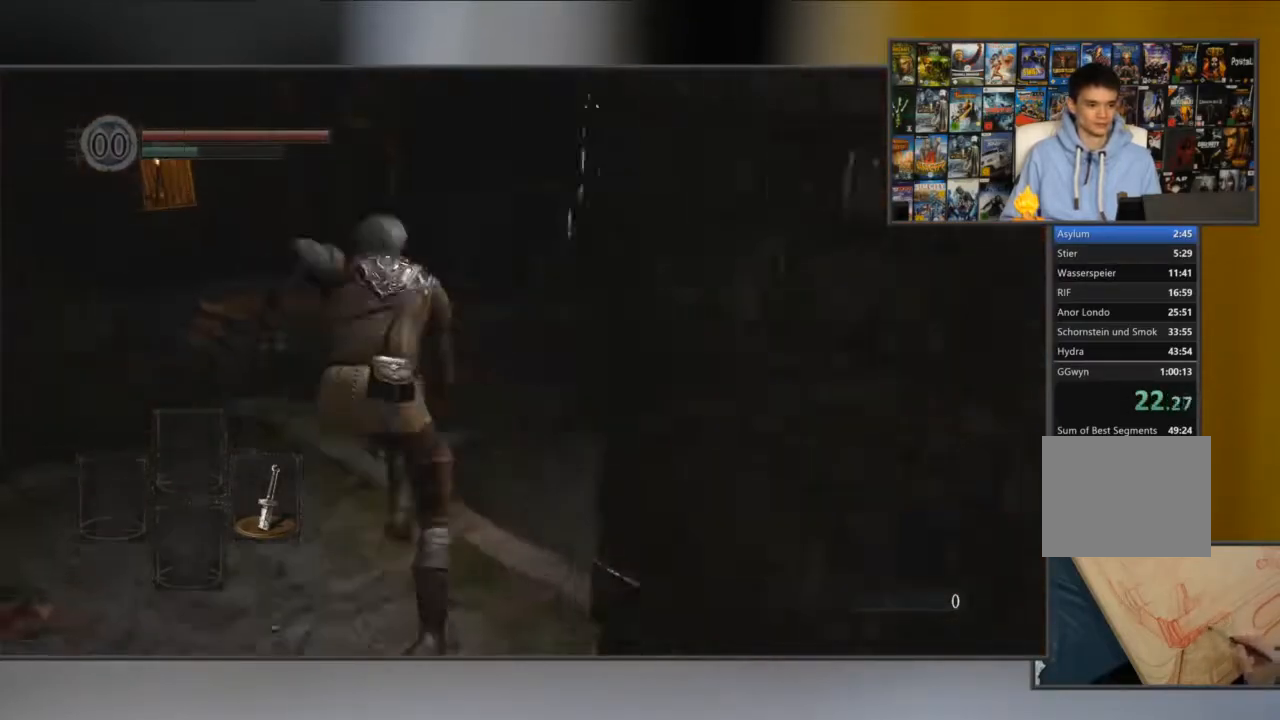
{"buttons": ["B"], "left_stick": "center", "right_stick": "center", "button_events": []}
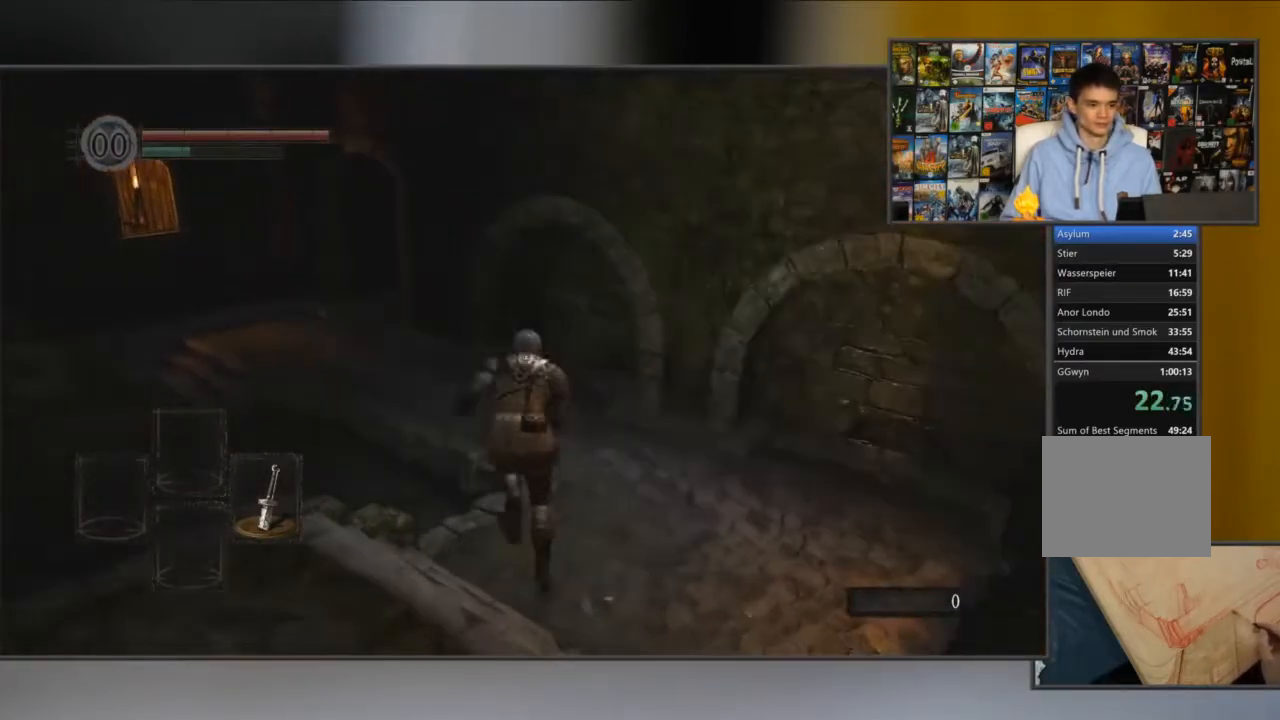
{"buttons": ["B"], "left_stick": "left", "right_stick": "center", "button_events": []}